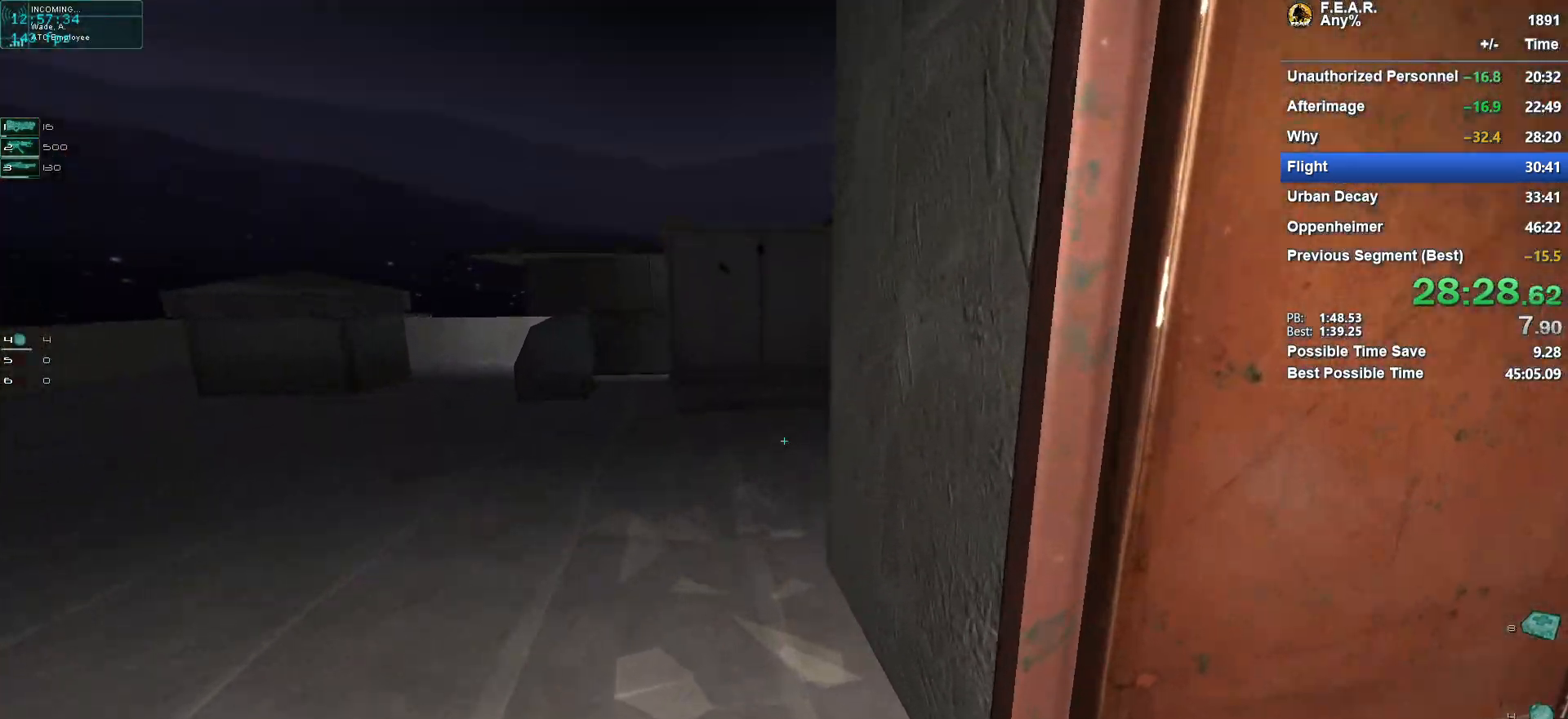
Gameplay with keyboard and mouse; each line is a JSON object with the keys and mouse buttons held at the frame after it. "events" lists presses ("down") and releases ("up") of "1", "2", "3", "4", "5", "a", "c", "ctrl", "d", "e", "escape", "f", "f5", "f9", "g", "q", "r", "s", "shift", "space", "v", "w", "x", "z", "mouse_left", "mouse_wheel" and "mouse_right" between this image and that frame as [ms after this image, input, new state], when the widget could be followed in between. "mouse_left", "mouse_wheel", "mouse_right" = the "left", "wheel", "right" buttons of the "mouse" list. No other keys are recorded. "wheel" means that the mouse wheel is clicked or scrolled. Mouse movement is not recorded.
{"keys": ["a", "w"], "mouse": [], "events": [[333, "a", "down"], [367, "a", "up"], [467, "a", "down"]]}
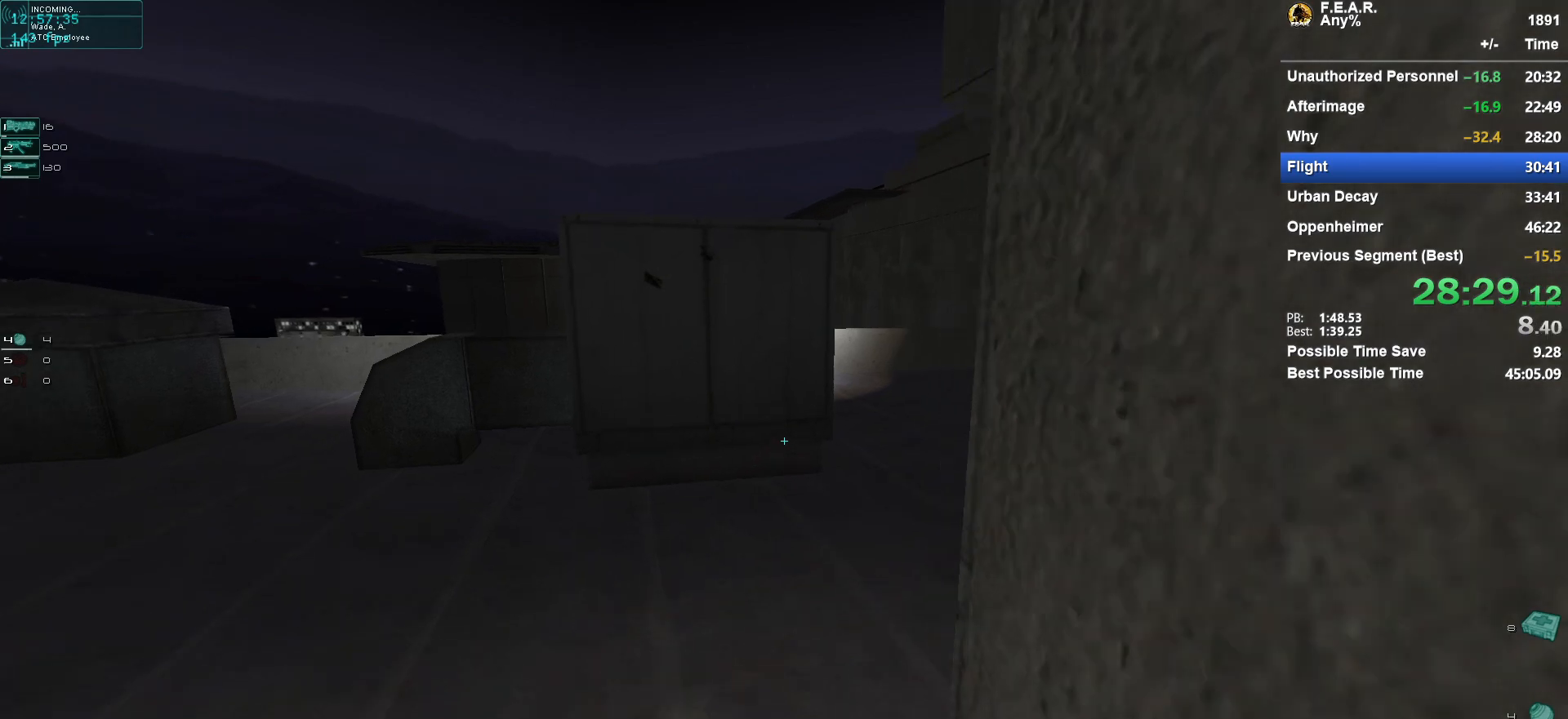
{"keys": ["w"], "mouse": [], "events": [[17, "a", "up"], [250, "d", "down"], [384, "d", "up"]]}
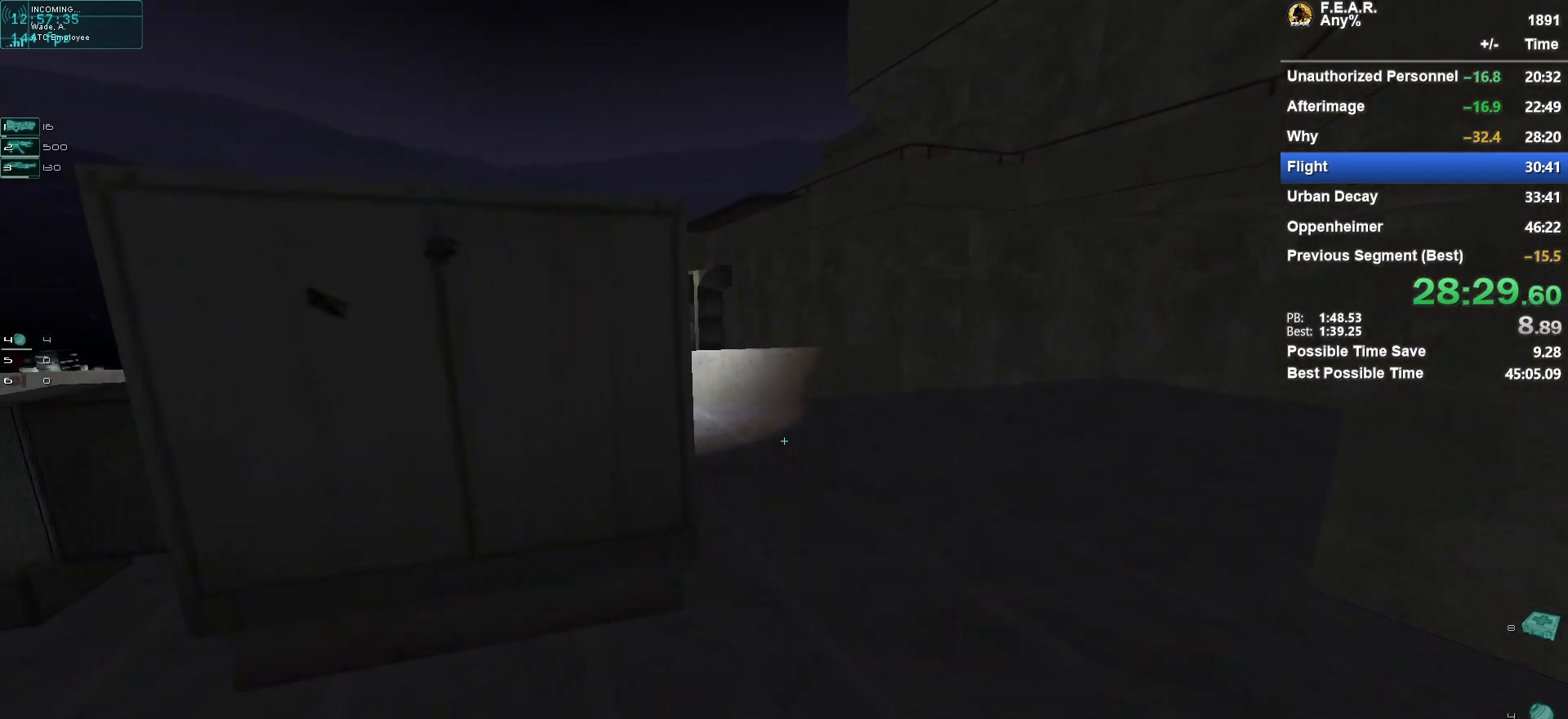
{"keys": ["w"], "mouse": [], "events": [[133, "d", "down"], [267, "d", "up"]]}
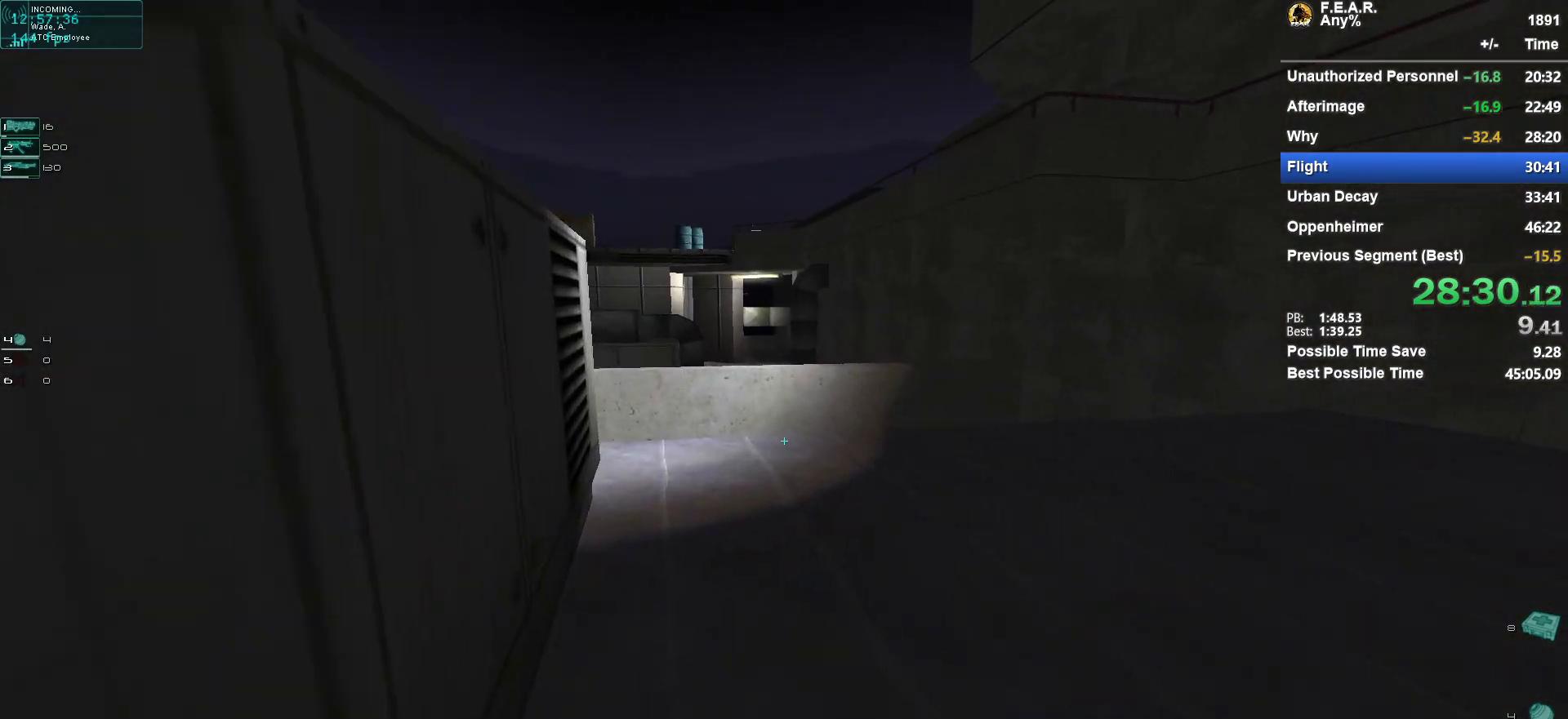
{"keys": ["a", "w"], "mouse": [], "events": [[467, "a", "down"]]}
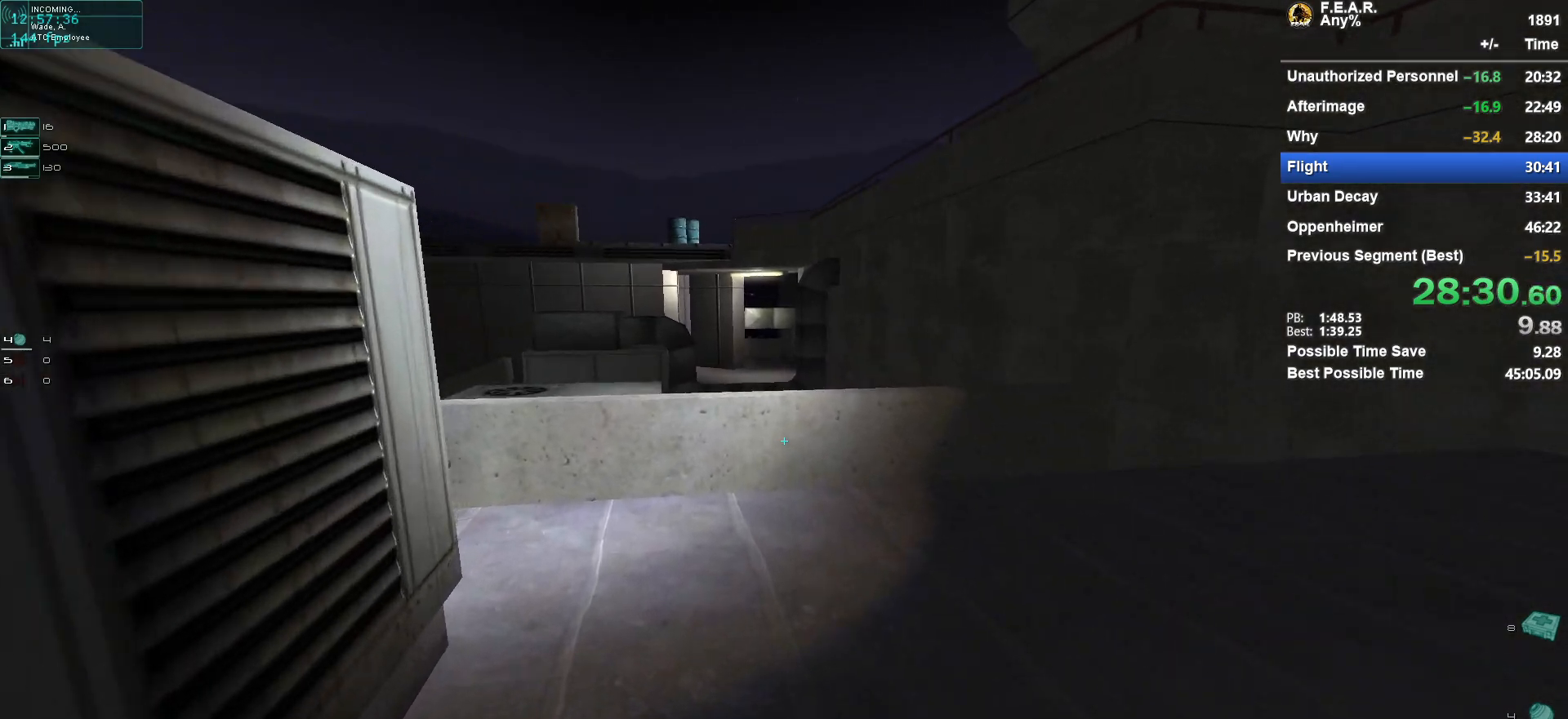
{"keys": ["w"], "mouse": [], "events": [[16, "a", "up"]]}
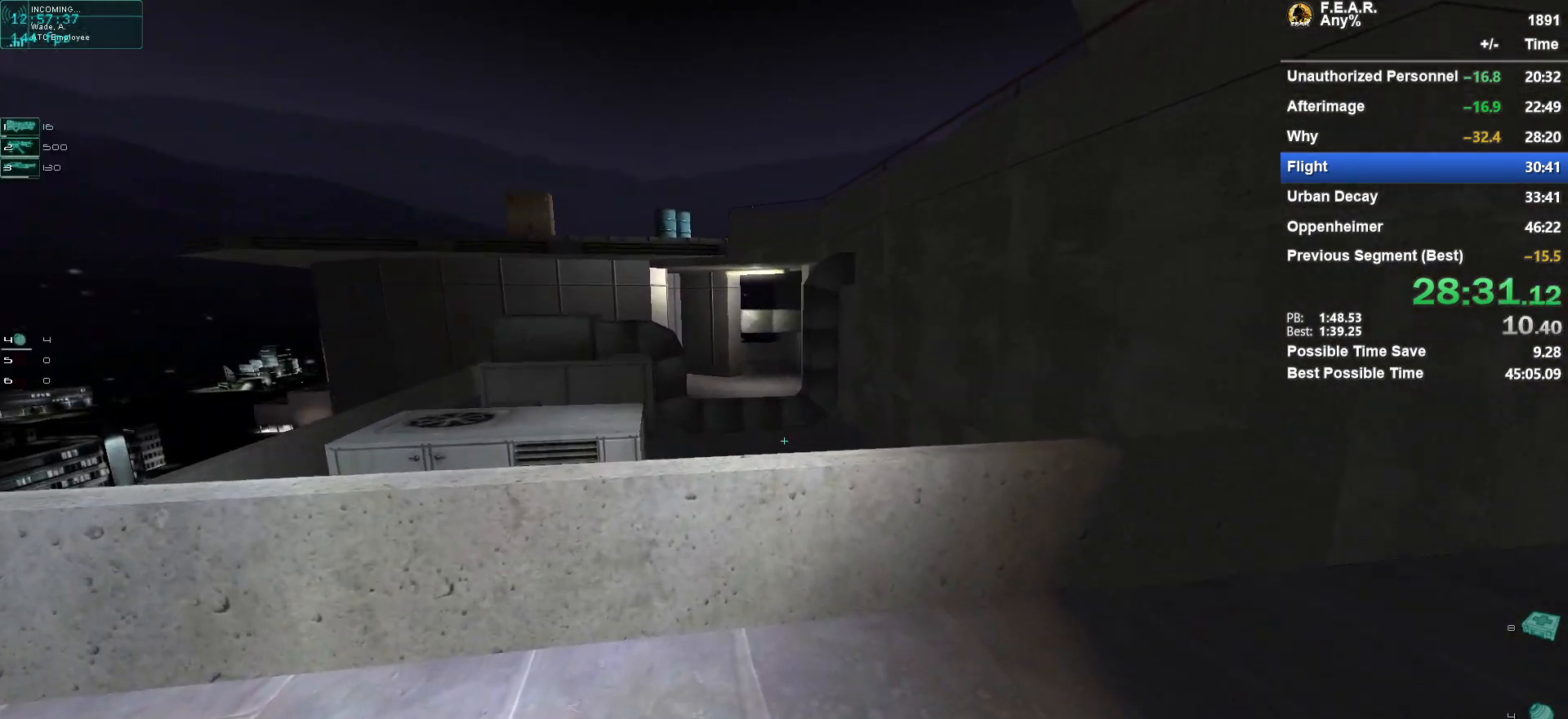
{"keys": ["space", "w"], "mouse": [], "events": [[317, "space", "down"]]}
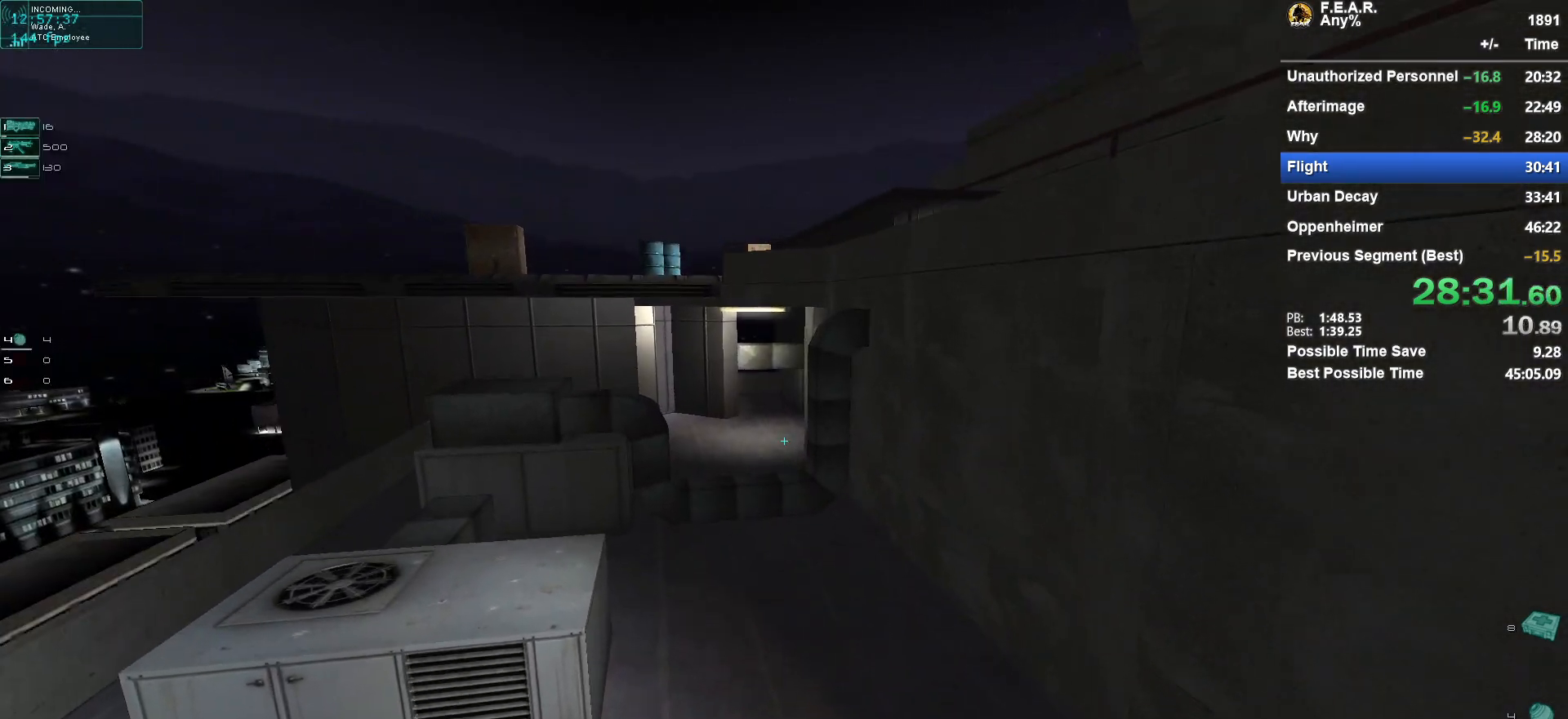
{"keys": ["w"], "mouse": [], "events": [[50, "space", "up"]]}
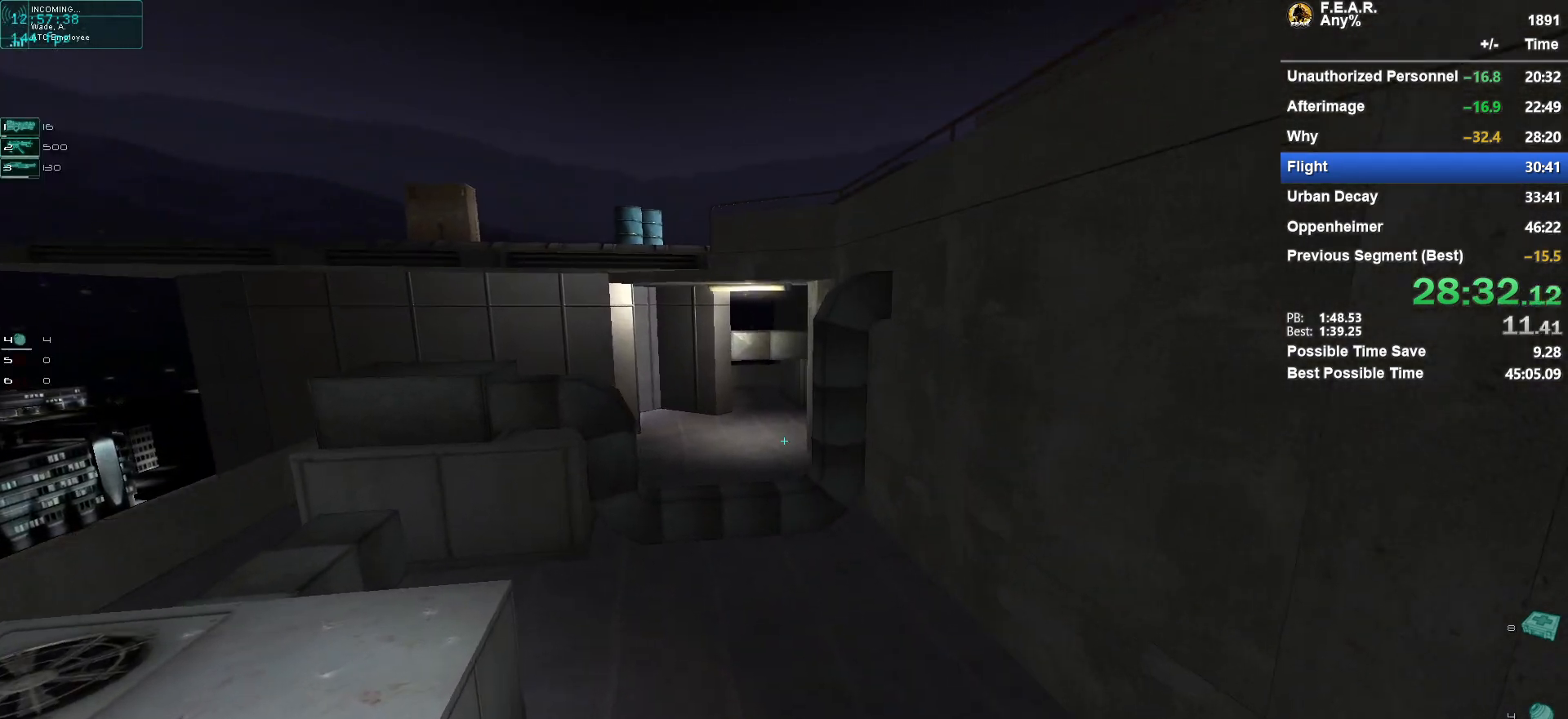
{"keys": ["w"], "mouse": [], "events": []}
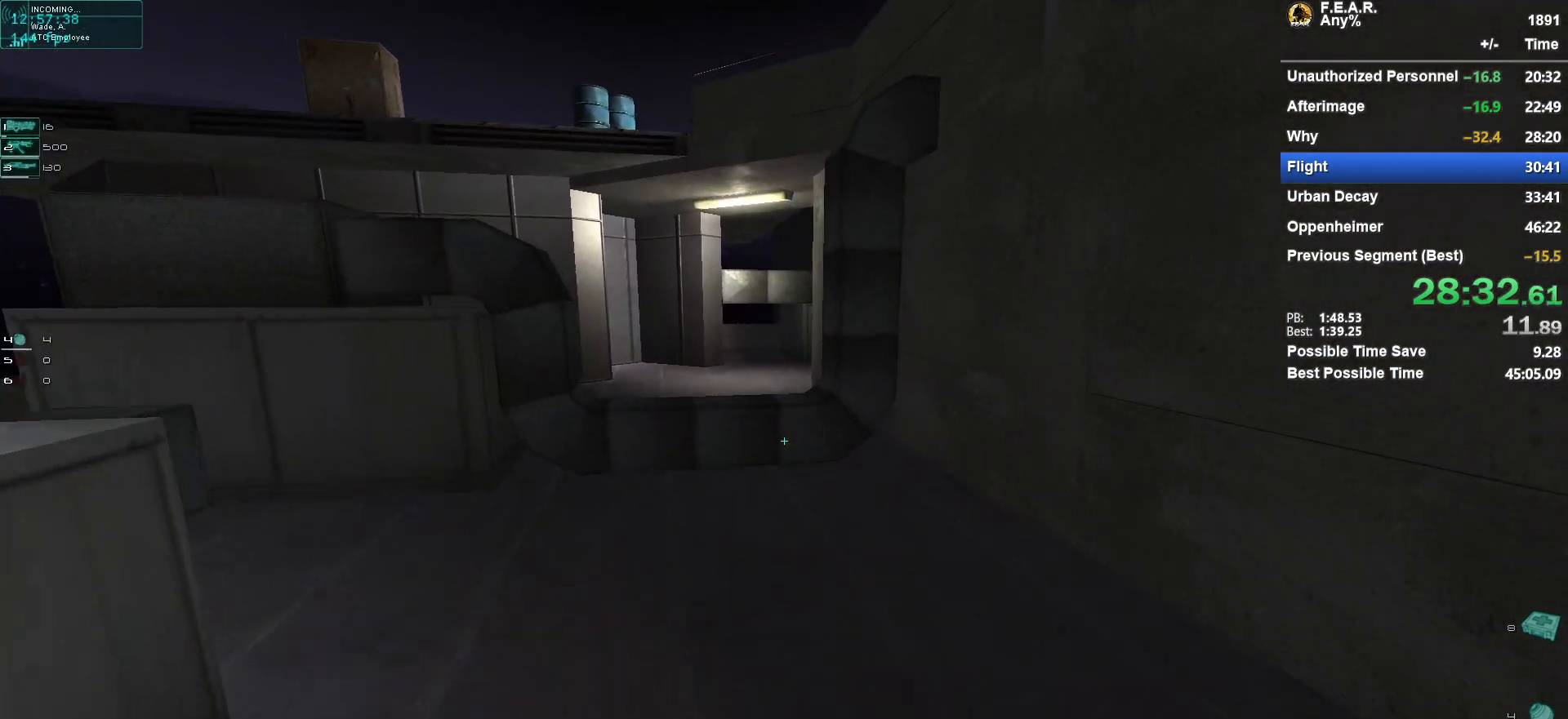
{"keys": ["w"], "mouse": [], "events": [[217, "a", "down"], [267, "a", "up"]]}
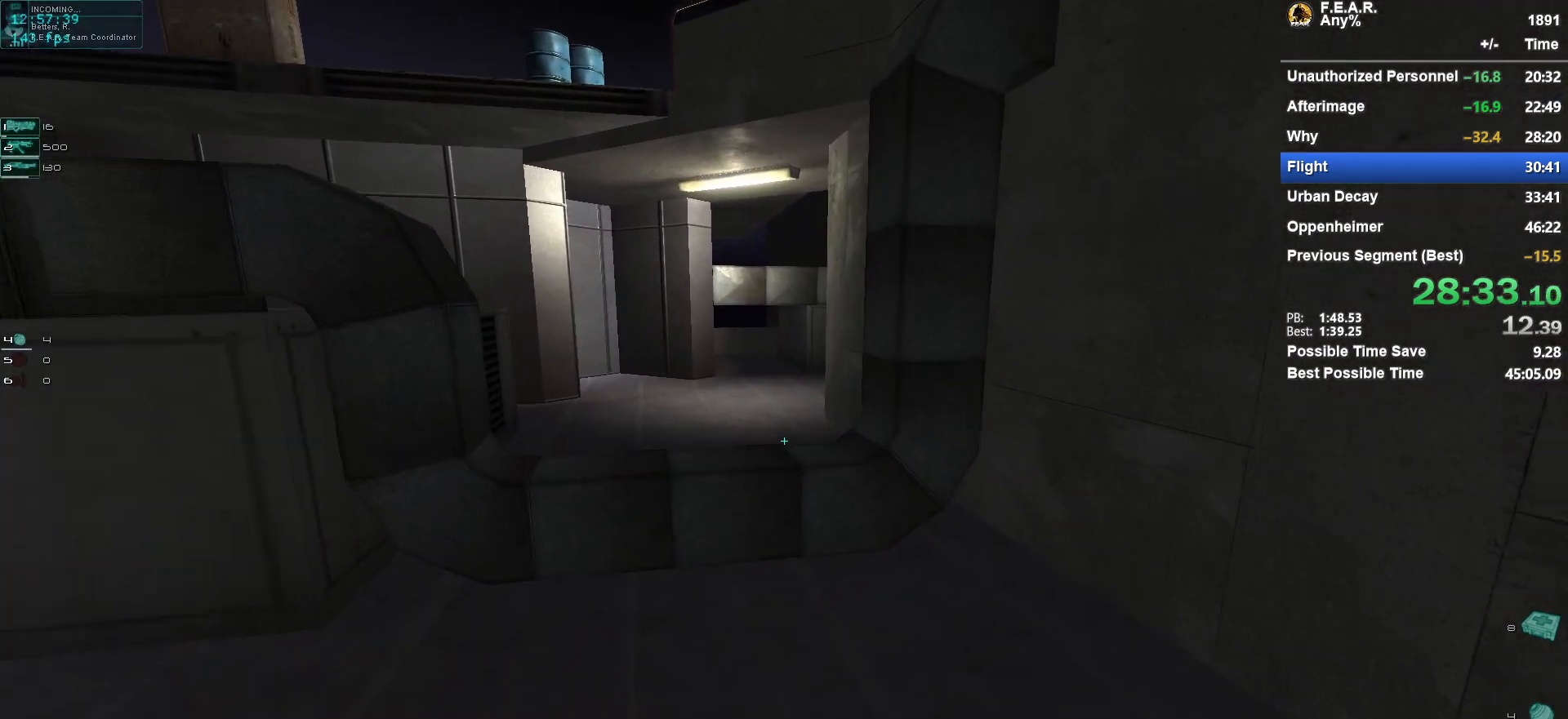
{"keys": ["space", "w"], "mouse": [], "events": [[467, "space", "down"]]}
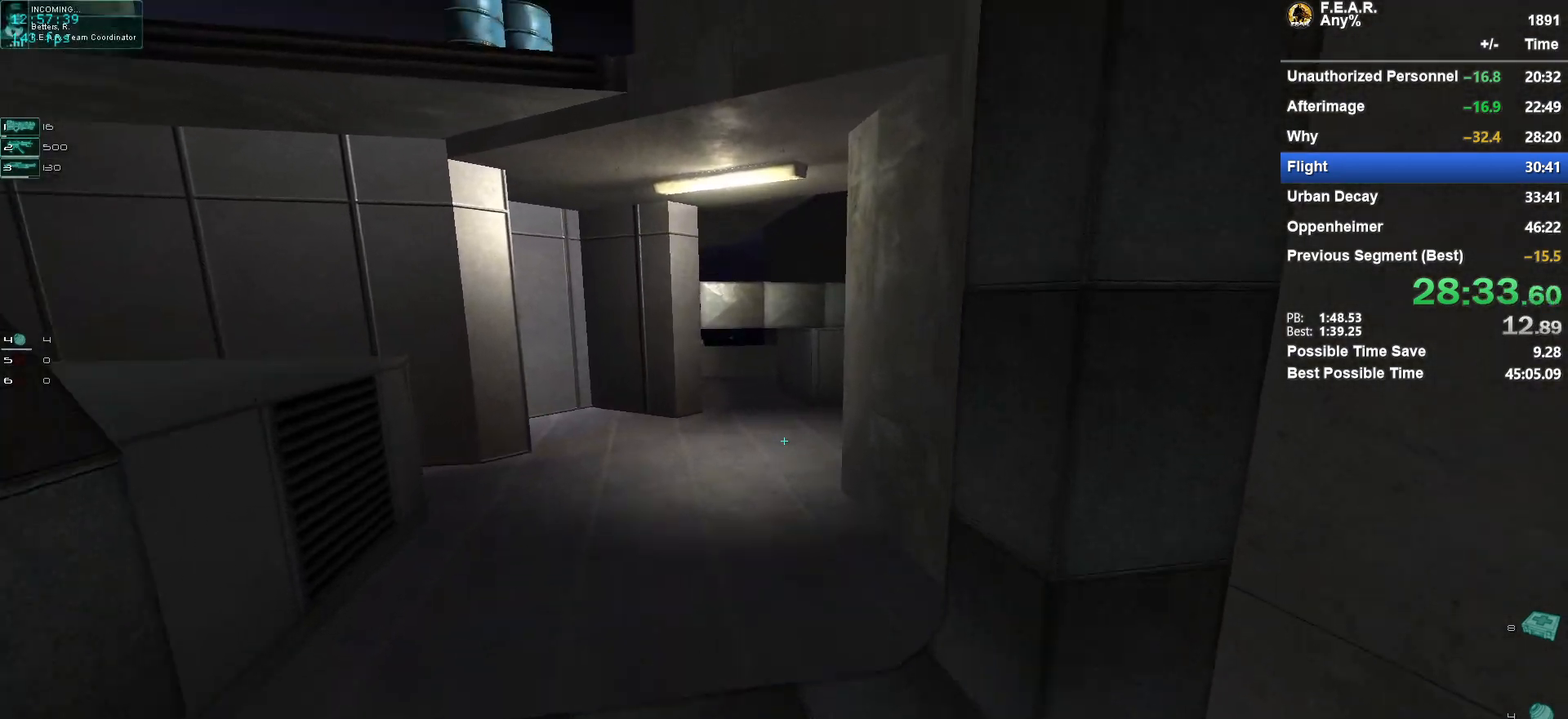
{"keys": ["w"], "mouse": [], "events": [[250, "space", "up"]]}
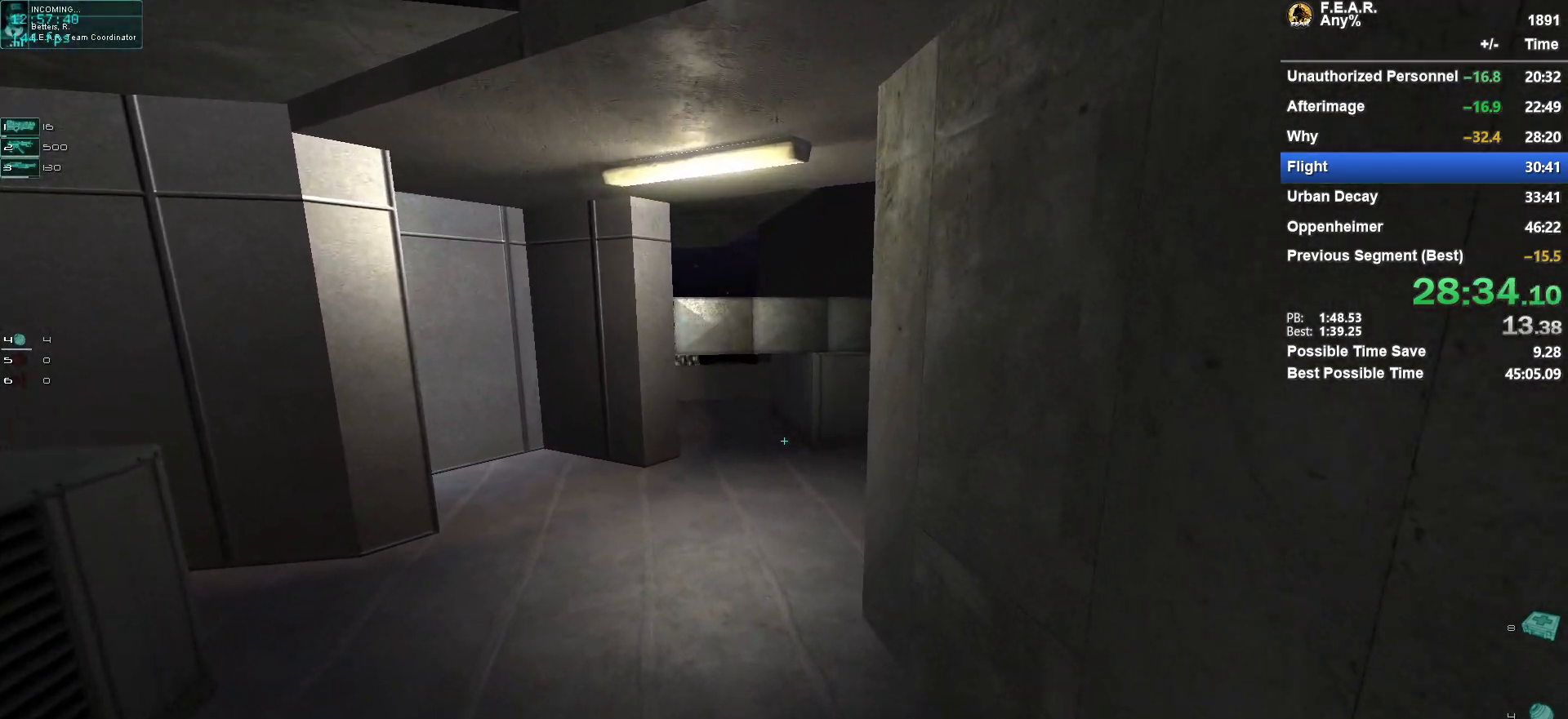
{"keys": ["w"], "mouse": [], "events": []}
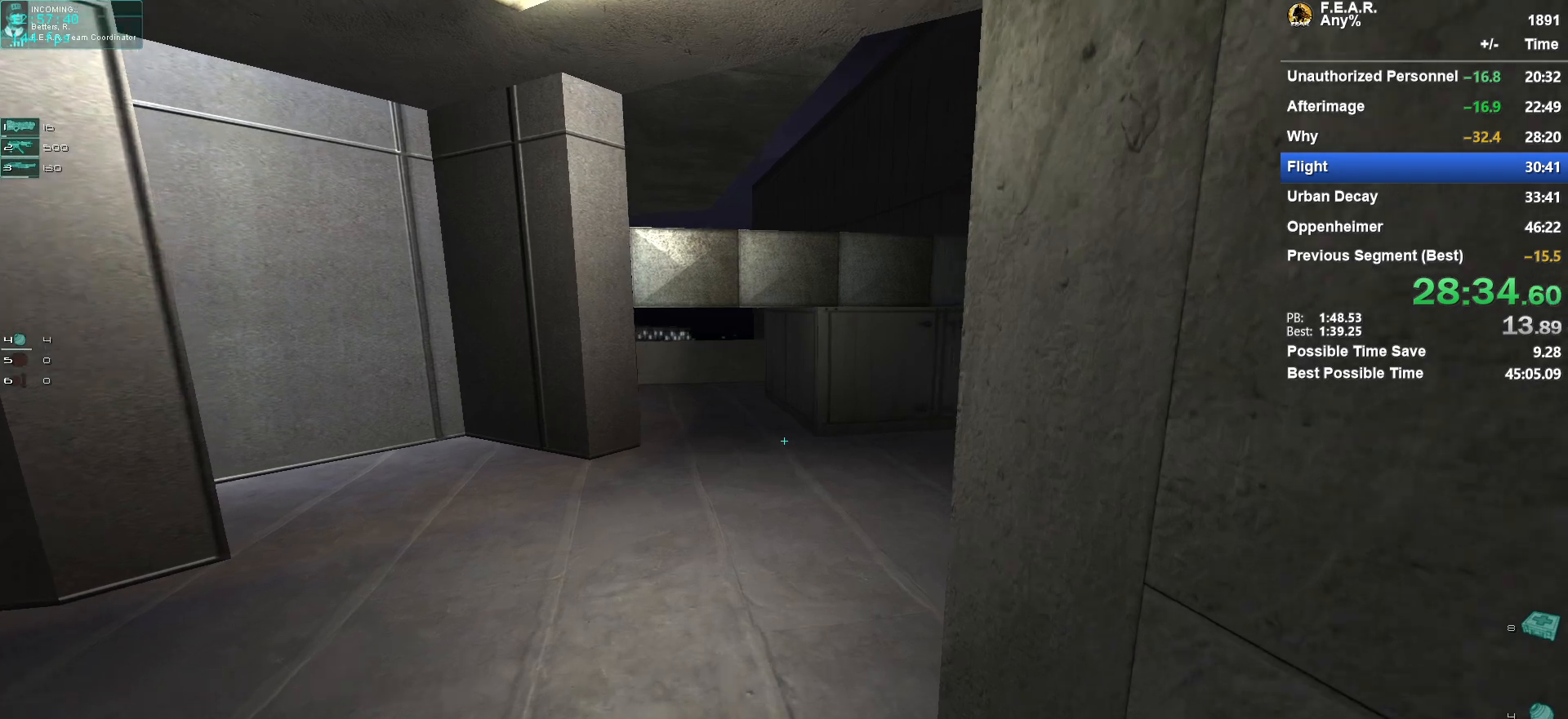
{"keys": ["w"], "mouse": [], "events": []}
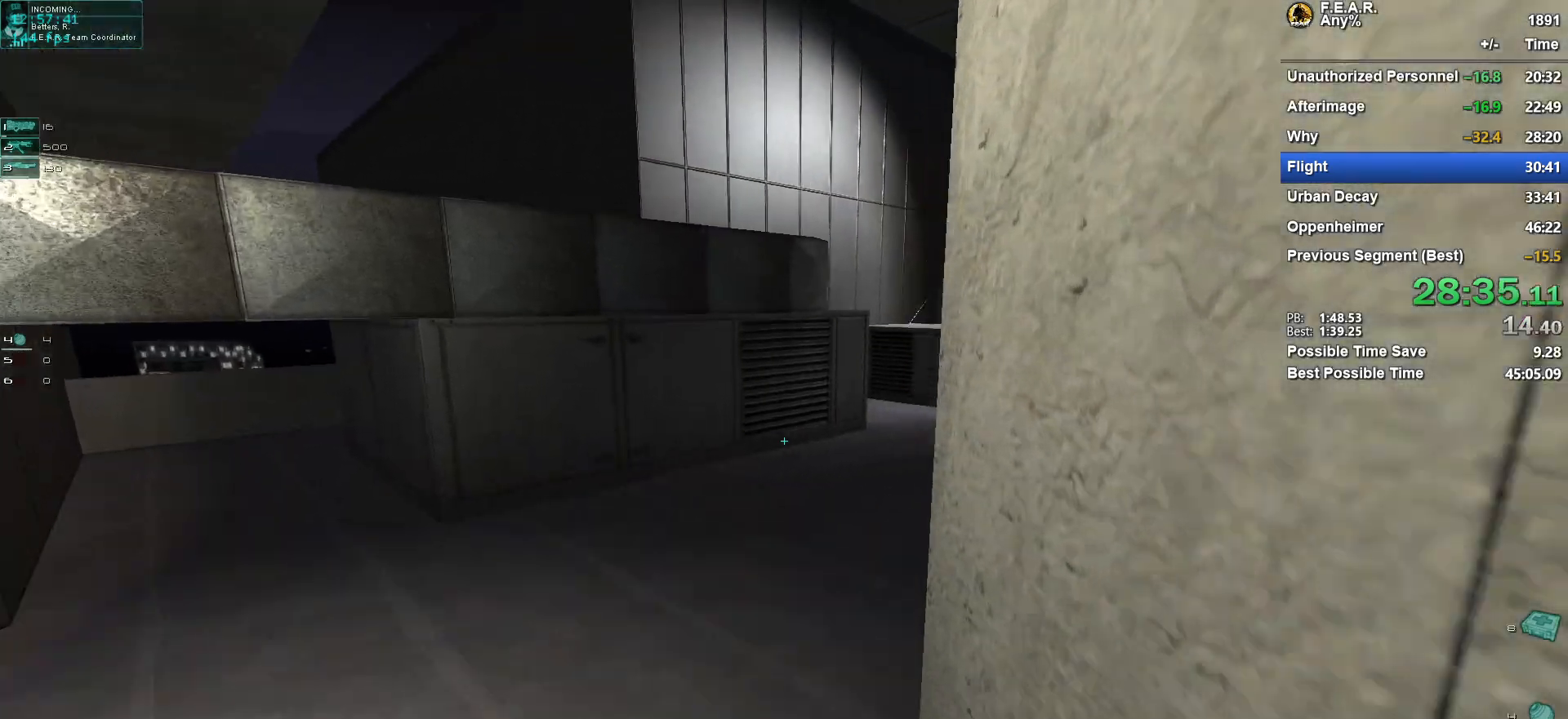
{"keys": ["w"], "mouse": [], "events": []}
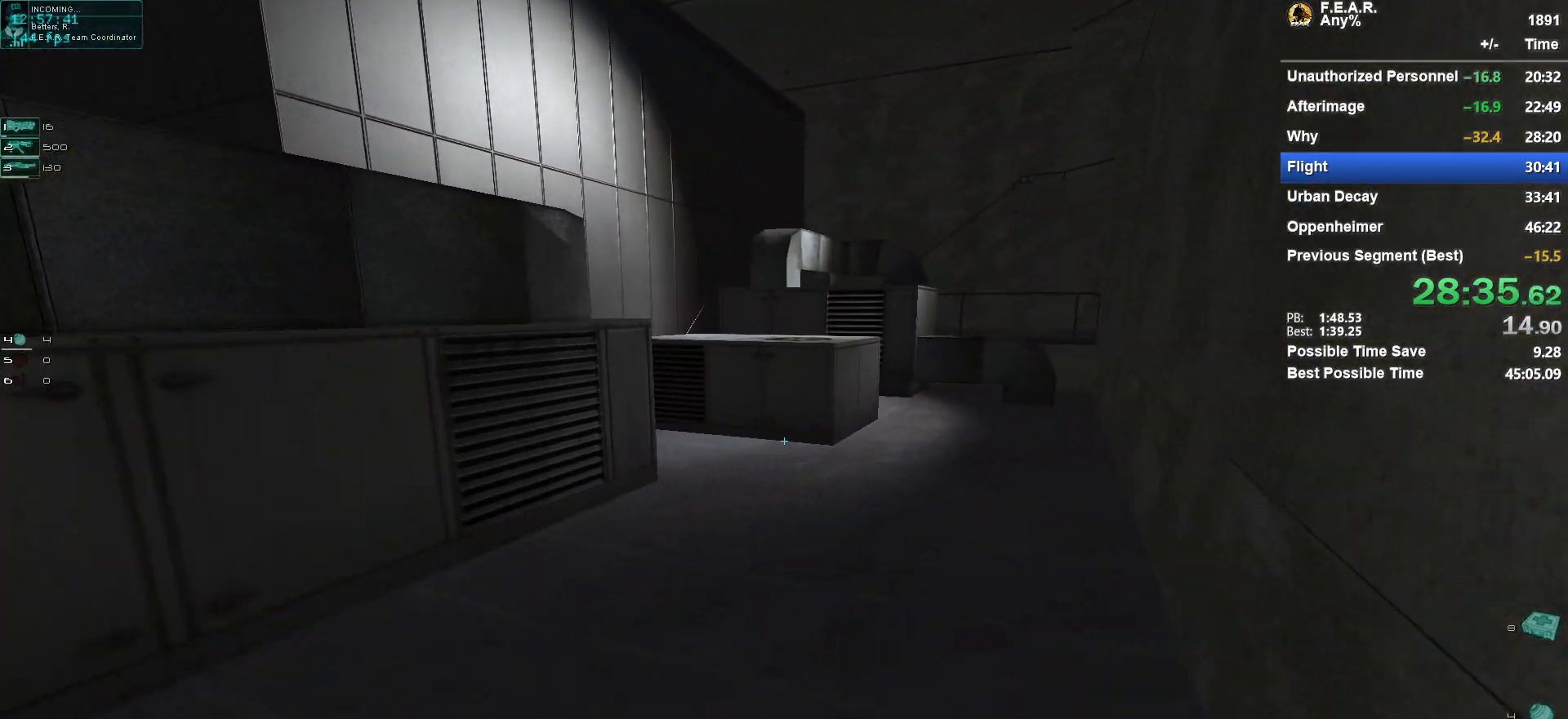
{"keys": ["w"], "mouse": [], "events": []}
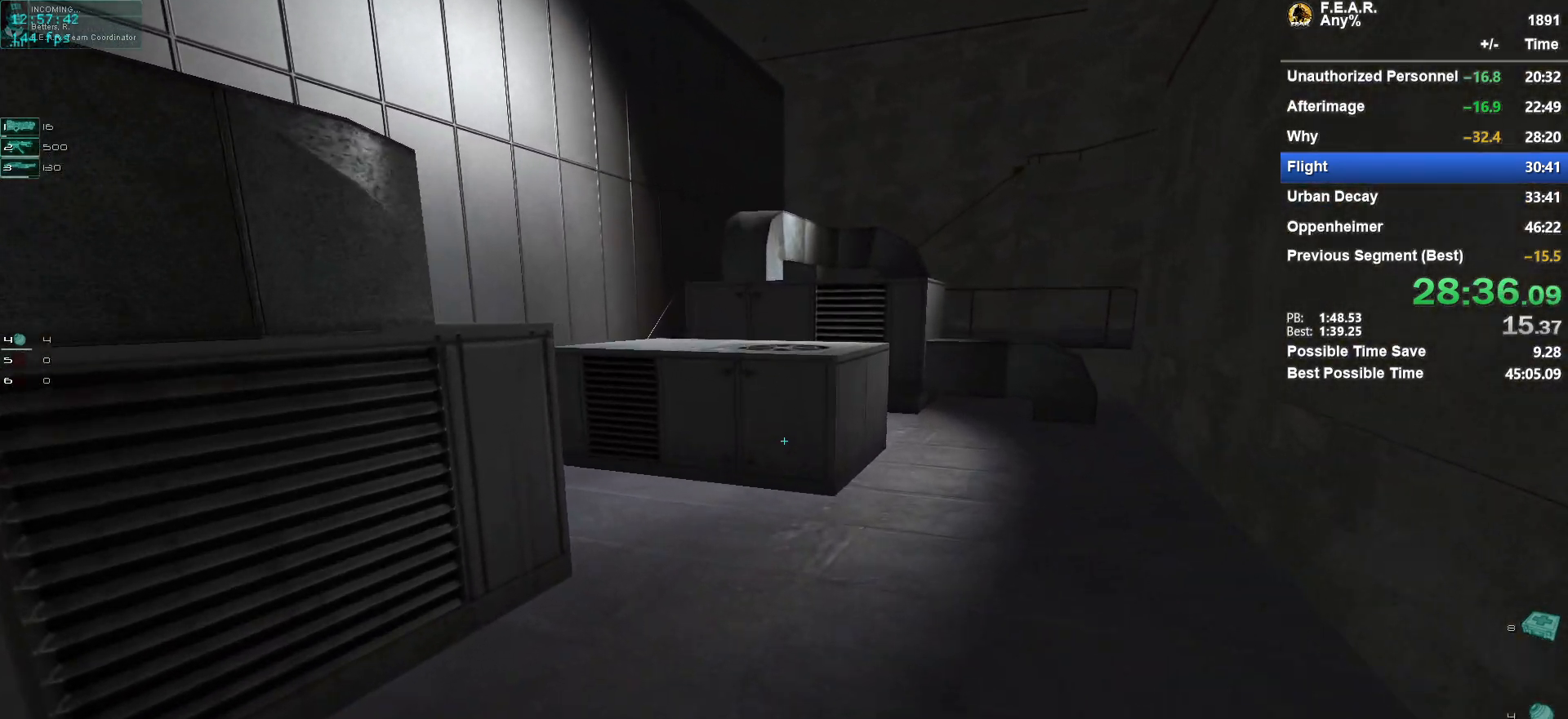
{"keys": ["w"], "mouse": [], "events": []}
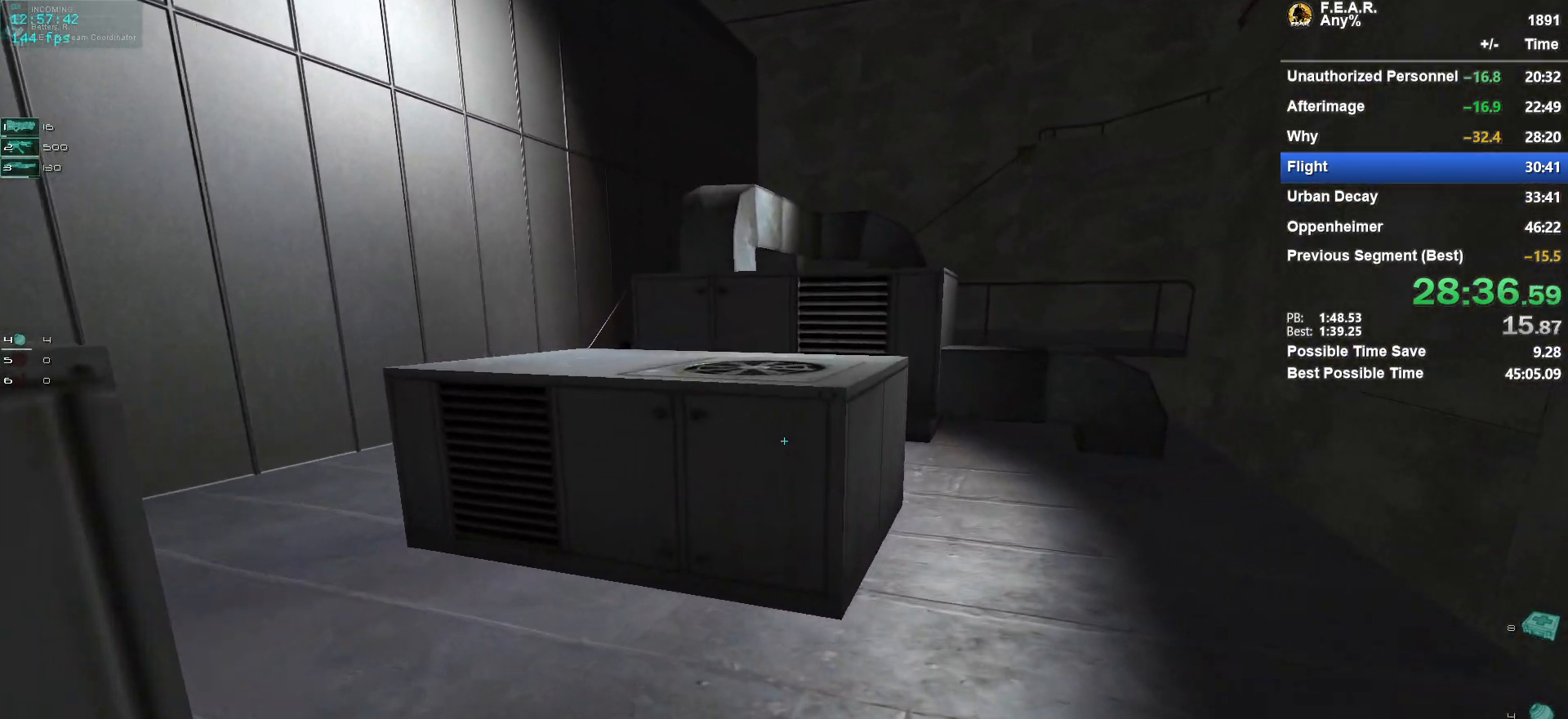
{"keys": ["space", "w"], "mouse": [], "events": [[451, "space", "down"]]}
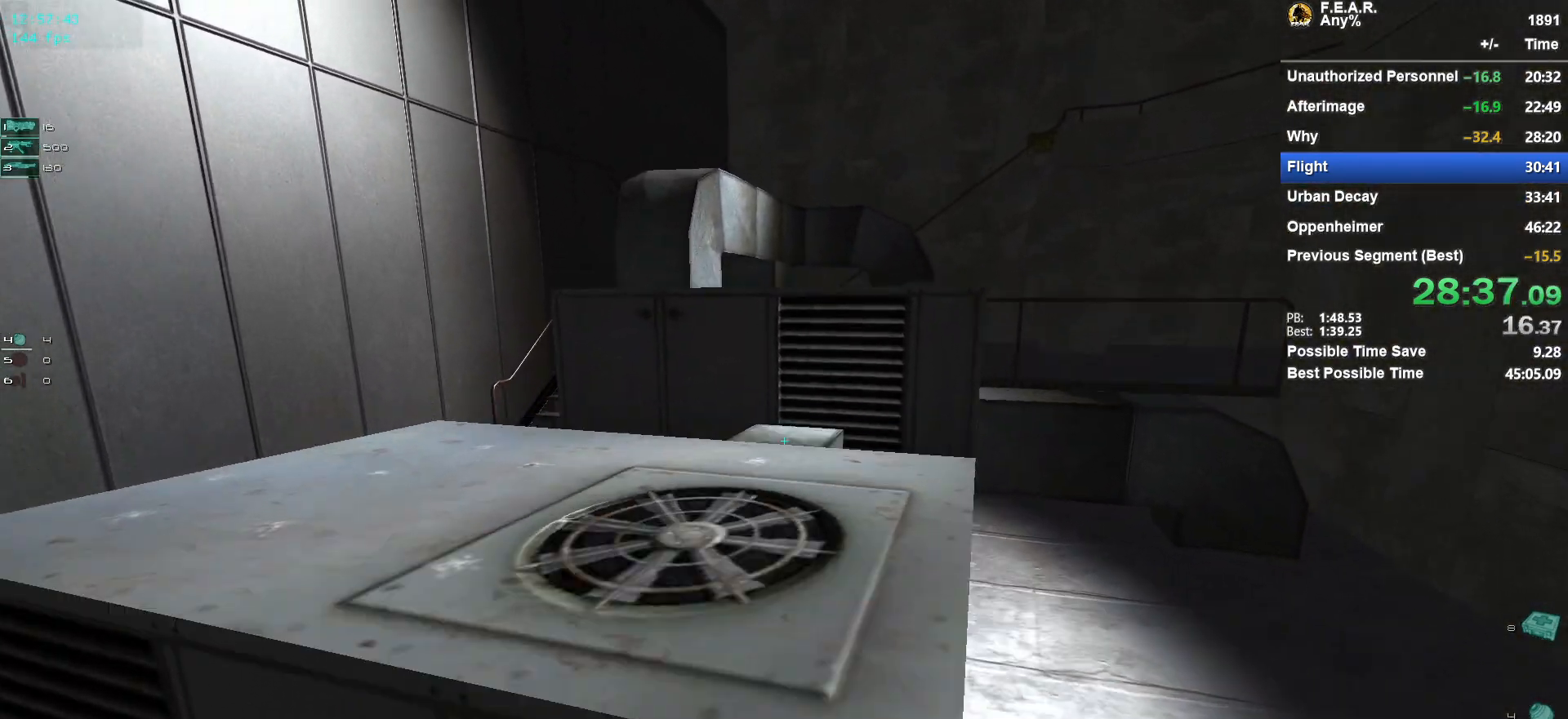
{"keys": ["w"], "mouse": [], "events": [[233, "space", "up"]]}
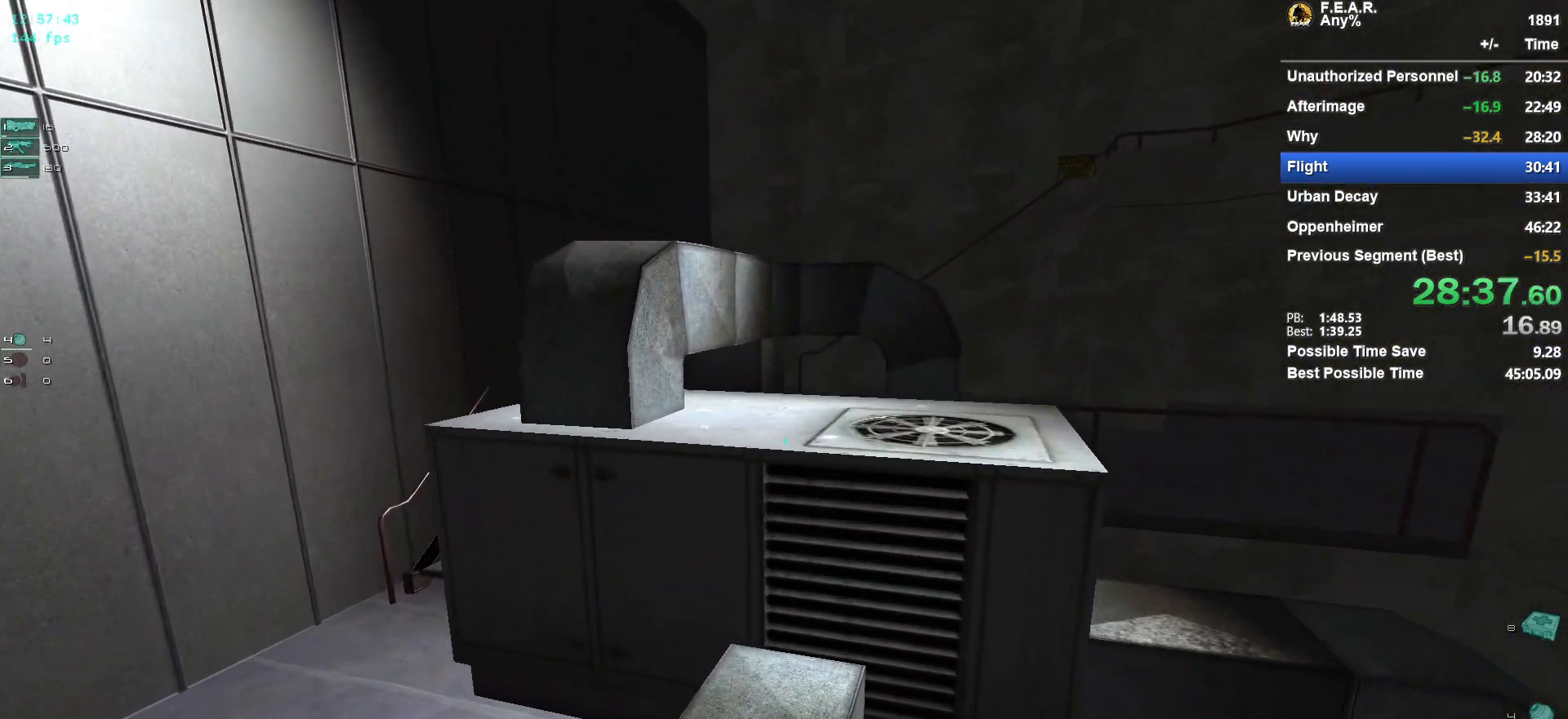
{"keys": ["space", "w"], "mouse": [], "events": [[484, "space", "down"]]}
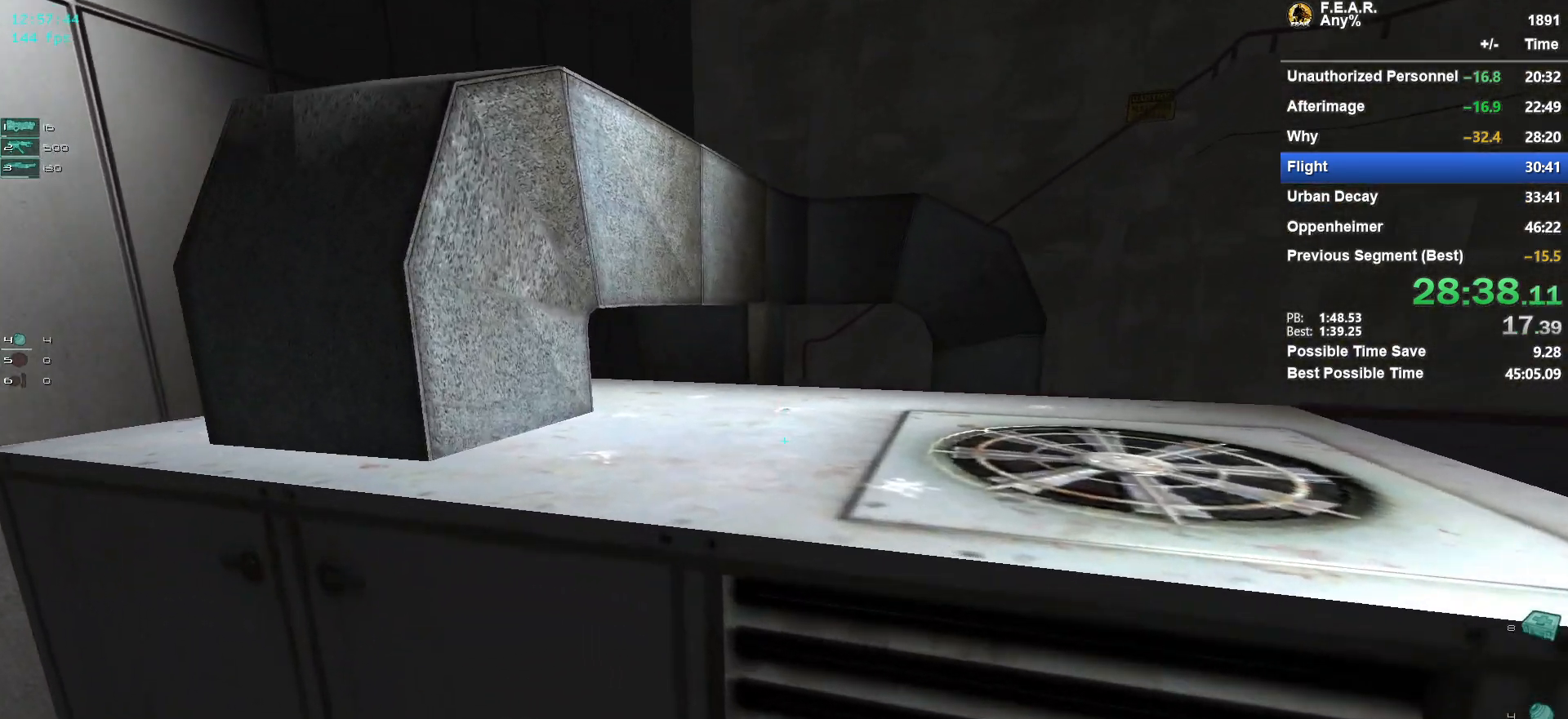
{"keys": ["w"], "mouse": [], "events": [[216, "space", "up"]]}
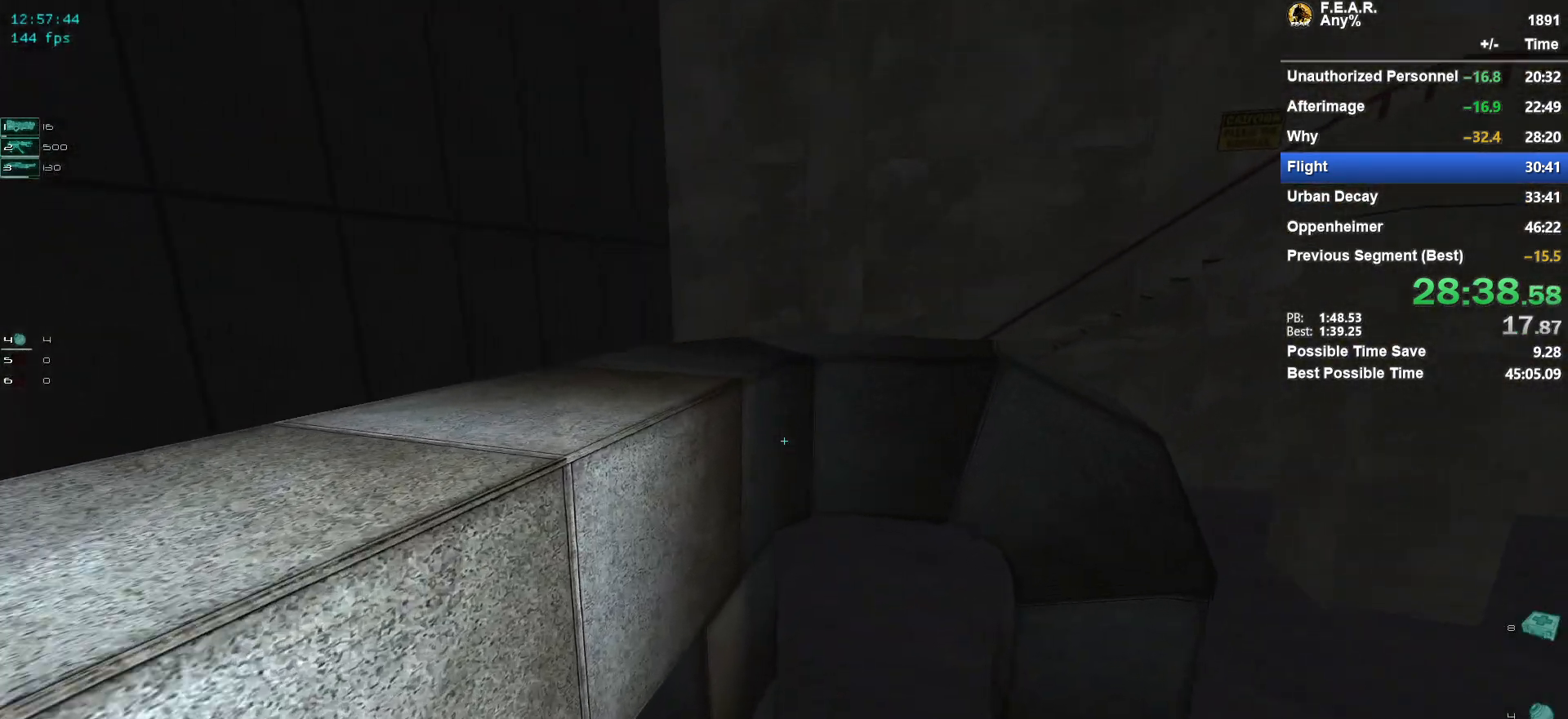
{"keys": ["w"], "mouse": [], "events": [[150, "space", "down"], [467, "space", "up"]]}
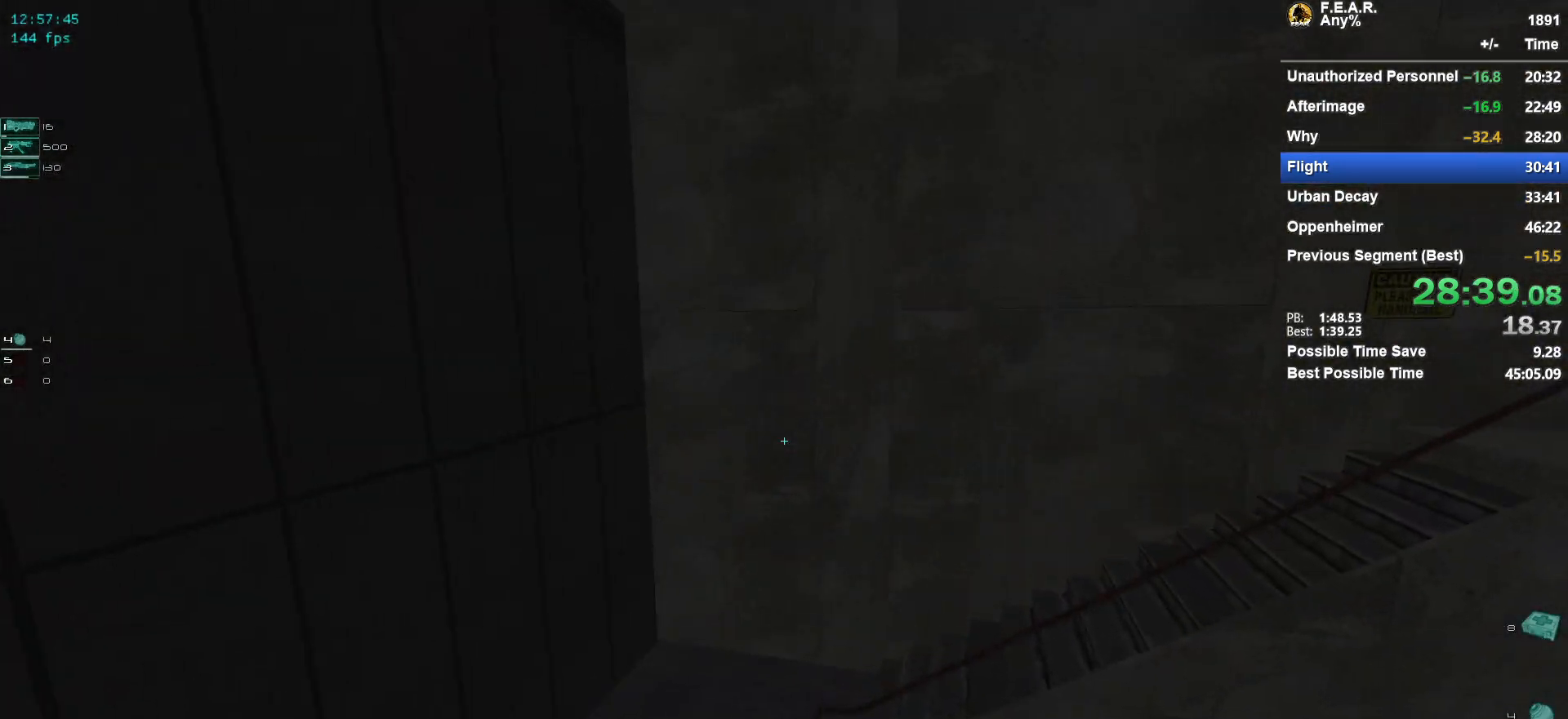
{"keys": ["space", "w"], "mouse": [], "events": [[433, "space", "down"]]}
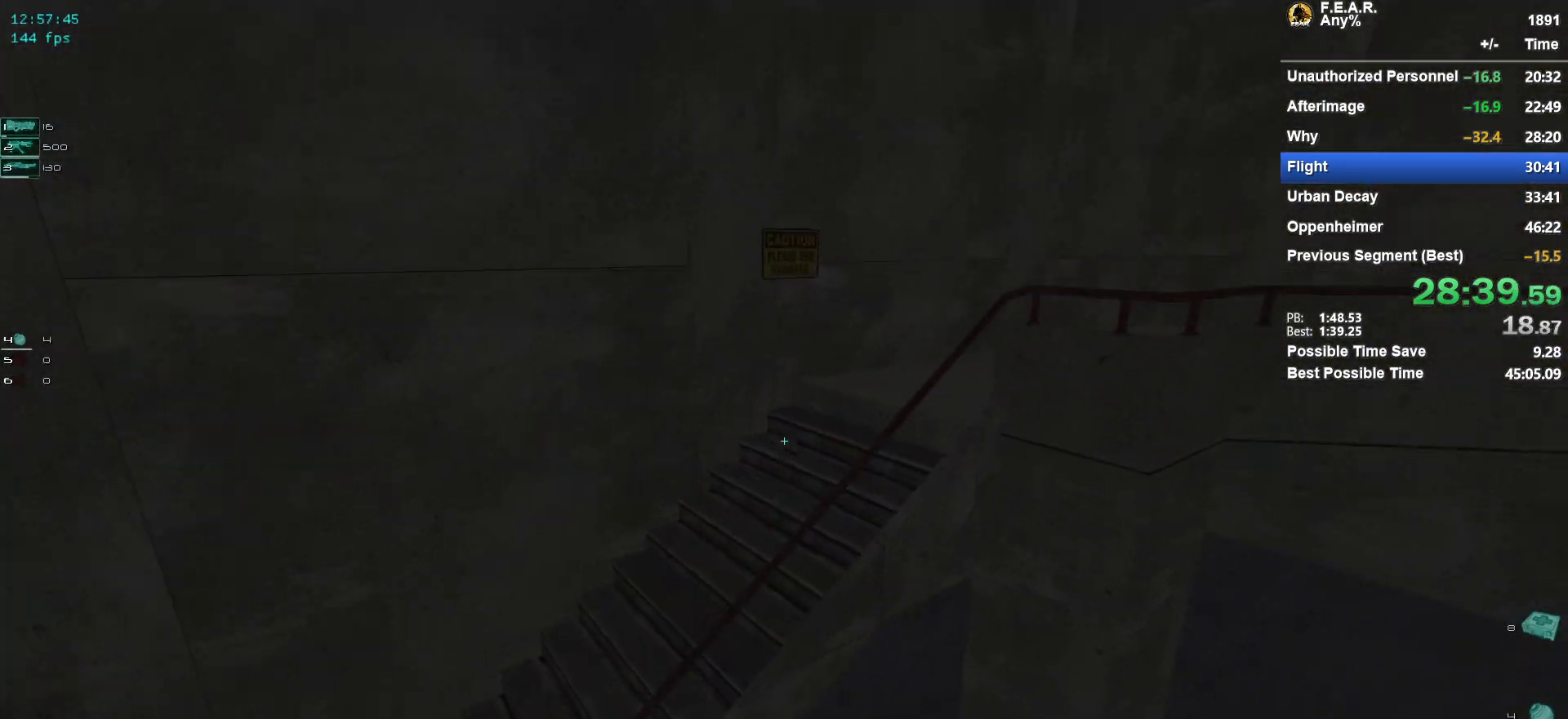
{"keys": ["w"], "mouse": [], "events": [[501, "space", "up"]]}
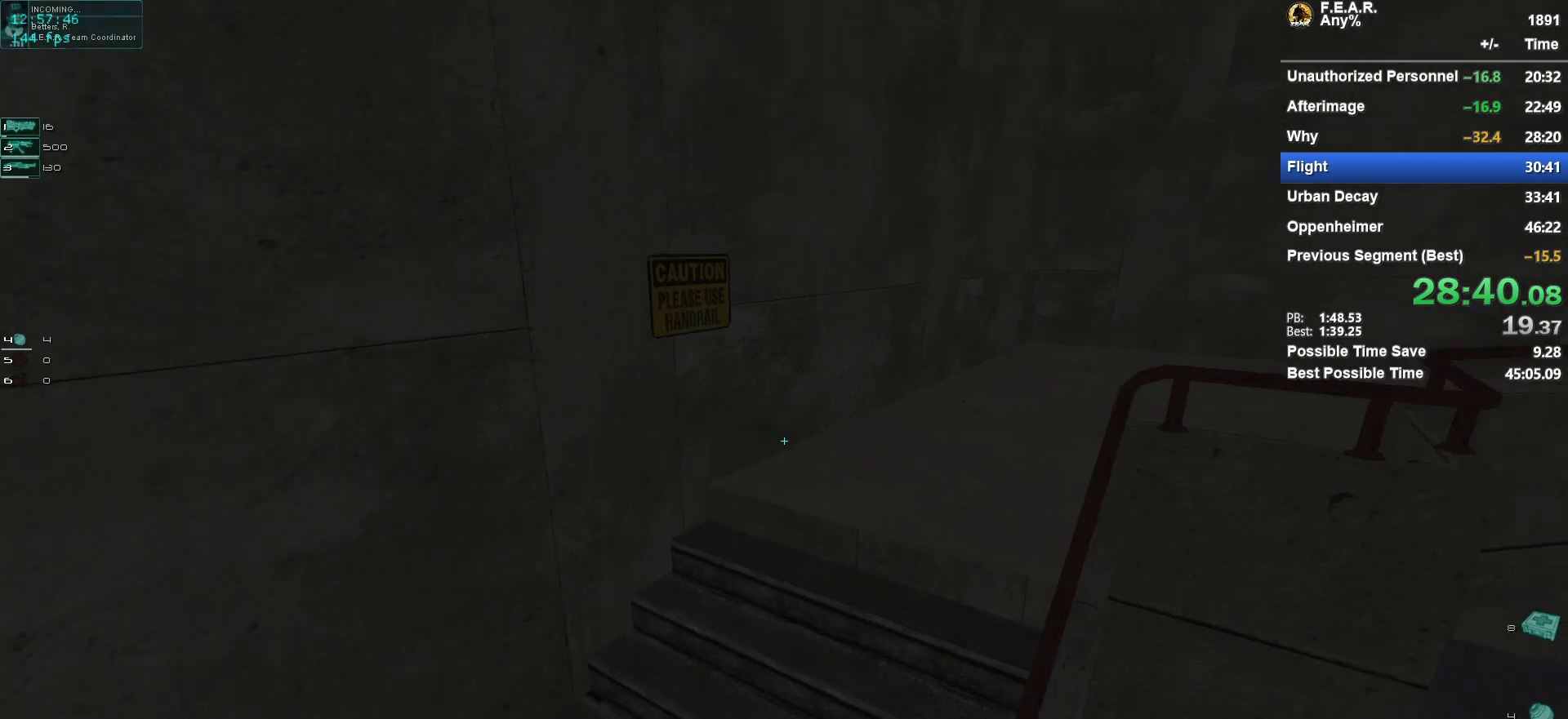
{"keys": ["w"], "mouse": [], "events": []}
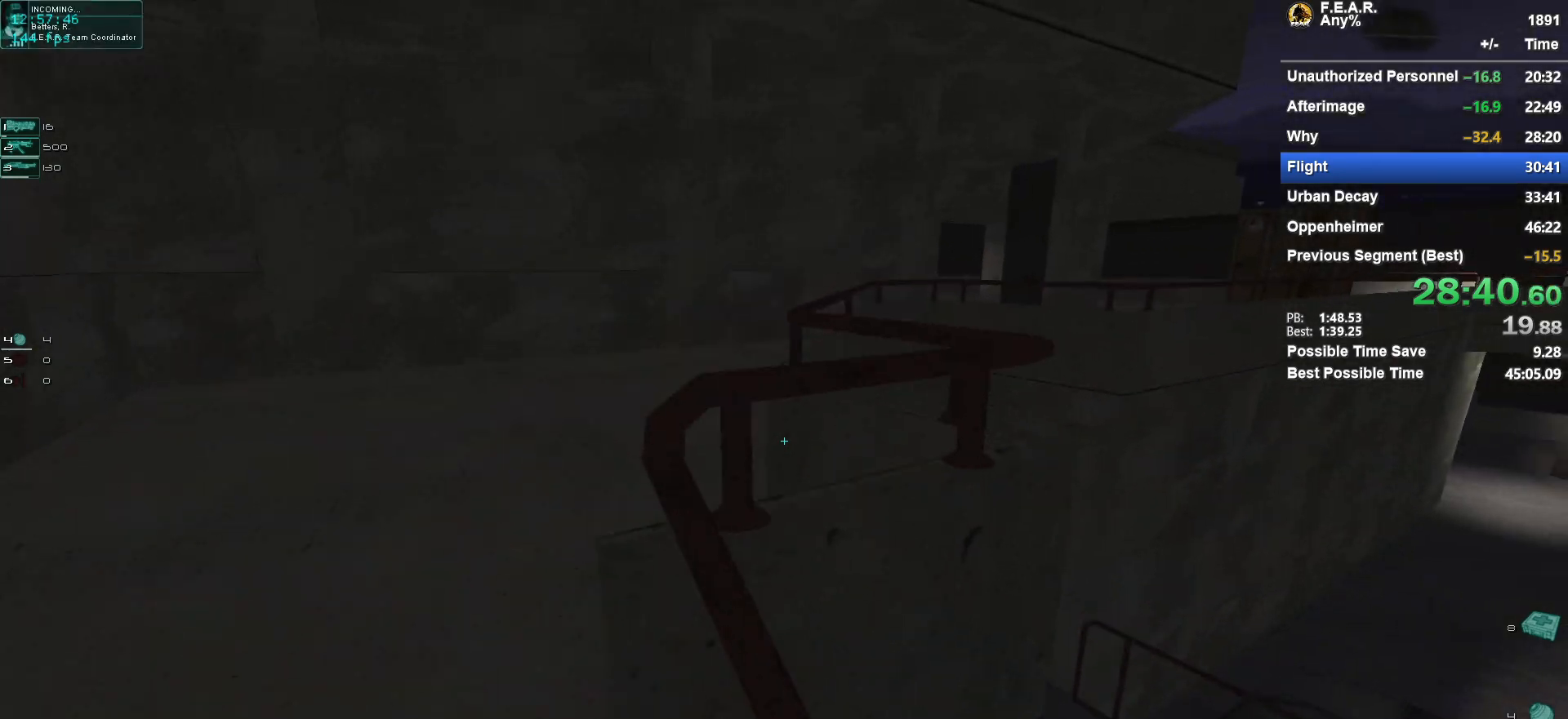
{"keys": ["w"], "mouse": [], "events": [[250, "a", "down"], [300, "a", "up"]]}
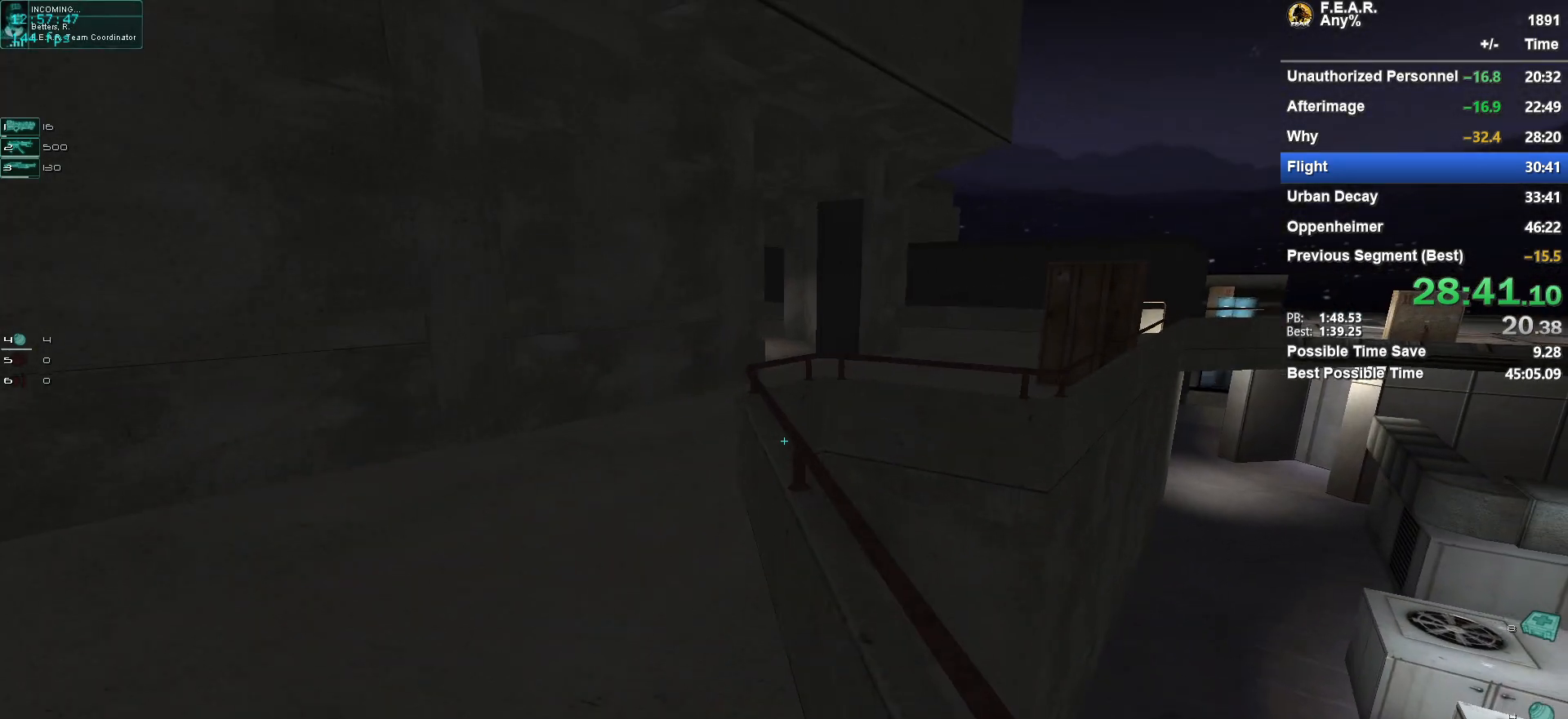
{"keys": ["space", "w"], "mouse": [], "events": [[166, "a", "down"], [216, "a", "up"], [417, "space", "down"]]}
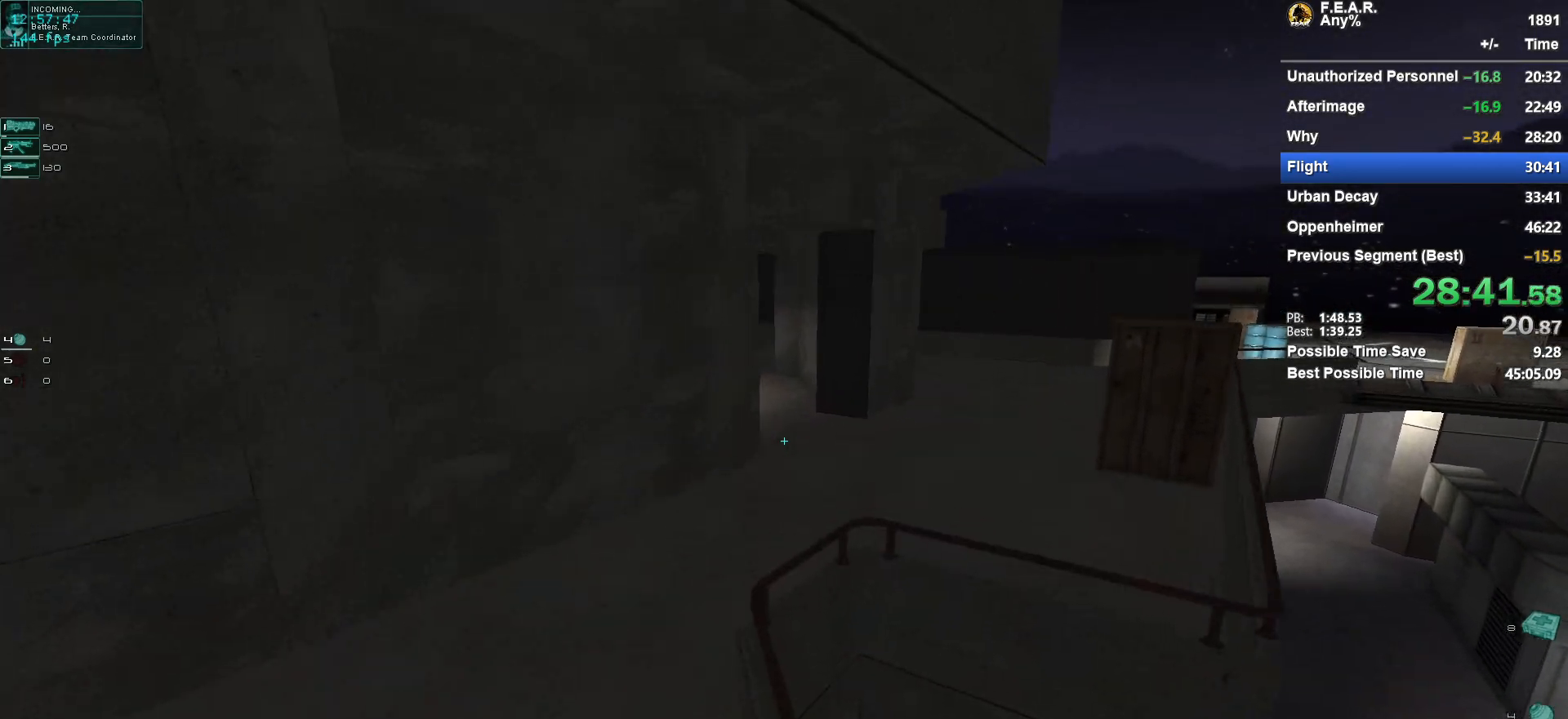
{"keys": ["w"], "mouse": [], "events": [[284, "space", "up"]]}
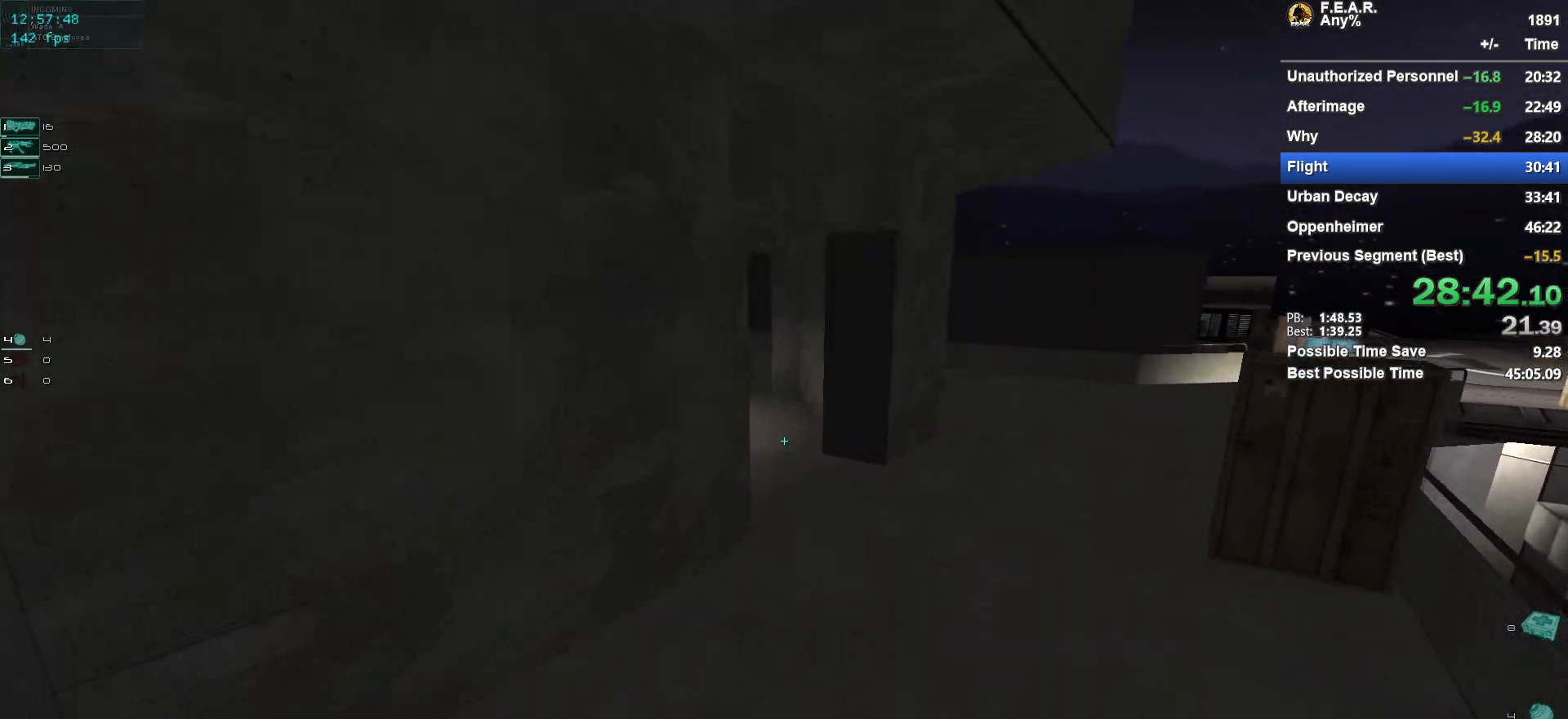
{"keys": ["w"], "mouse": [], "events": []}
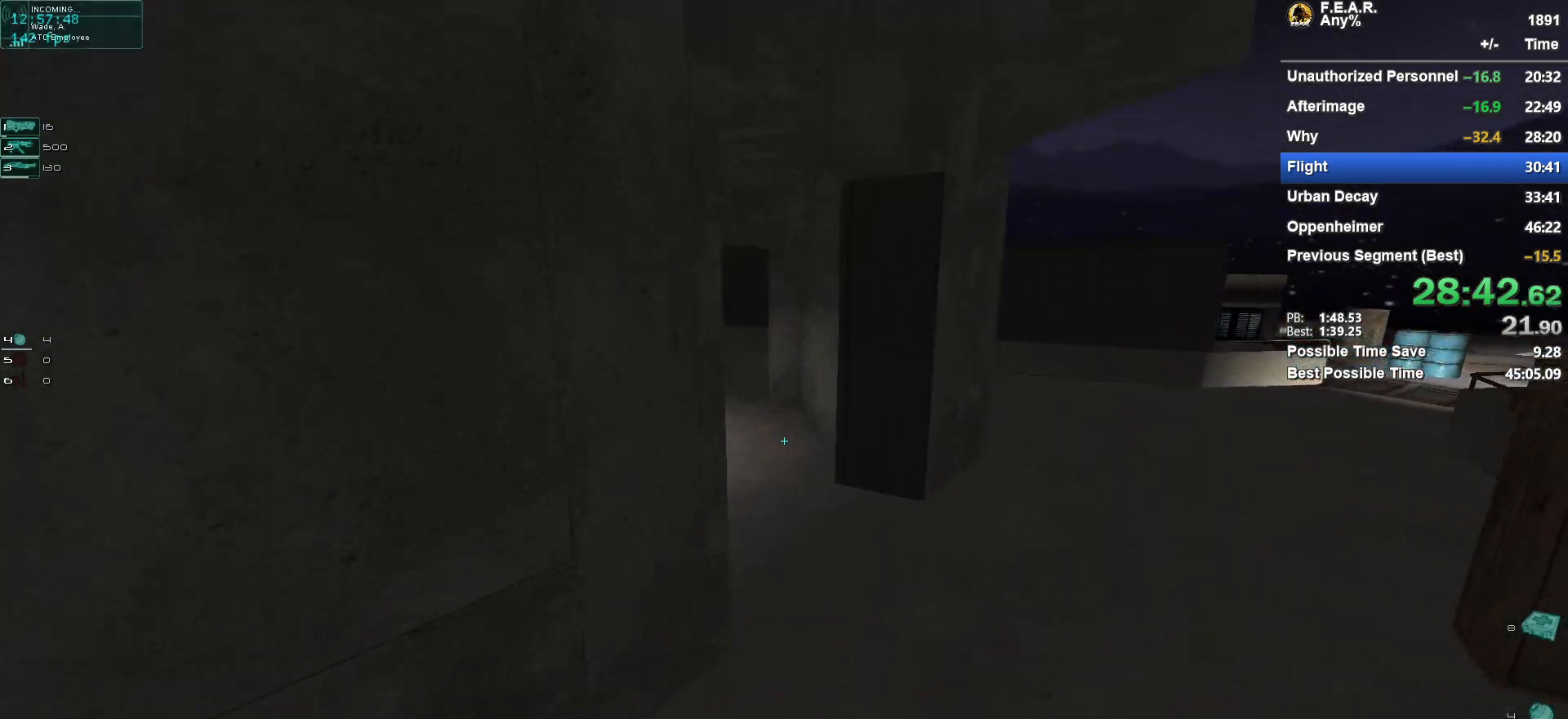
{"keys": ["w"], "mouse": [], "events": [[150, "d", "down"], [250, "d", "up"]]}